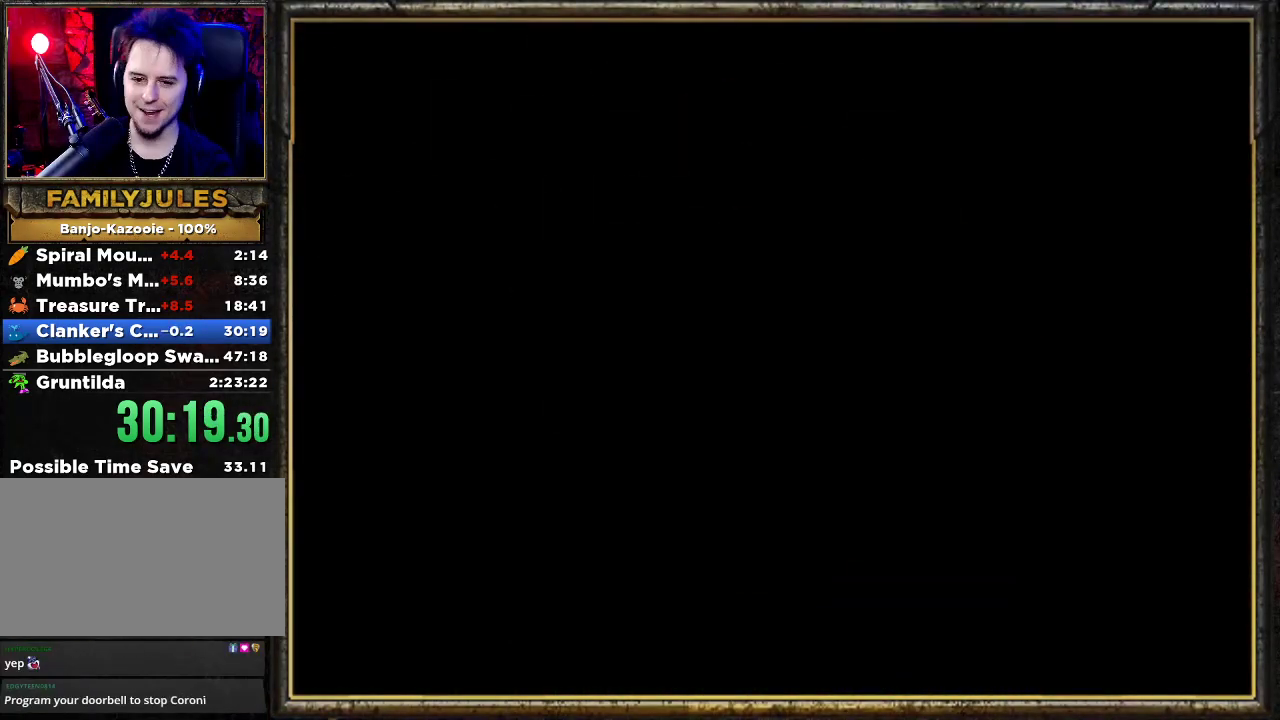
Gameplay with a controller (Nintendo layout); each line is a JSON object with the inputs held at the frame after it. "events" lists button and stick changes between this image and that frame as [ms after this image, input, new state], when the widget could be followed in between. Not read: L3 R3.
{"buttons": ["A"], "left_stick": "center", "events": [[500, "A", "down"]]}
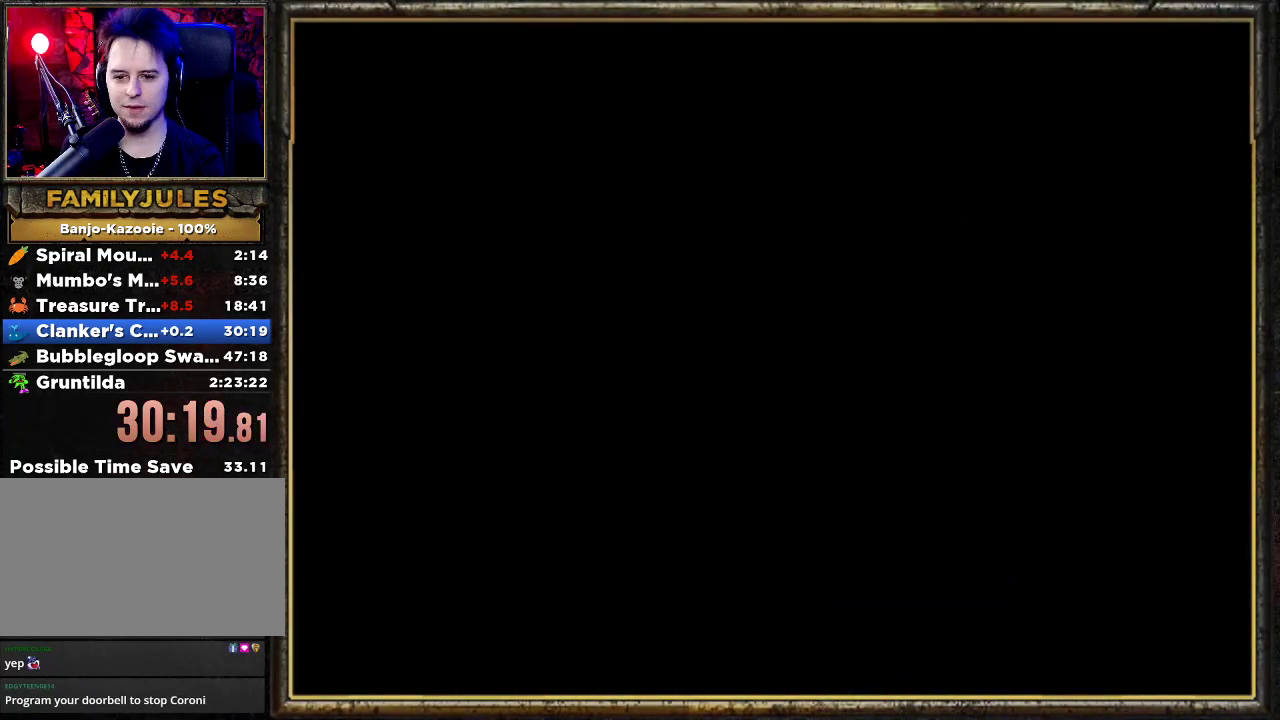
{"buttons": [], "left_stick": "center", "events": [[167, "A", "up"], [333, "A", "down"], [500, "A", "up"]]}
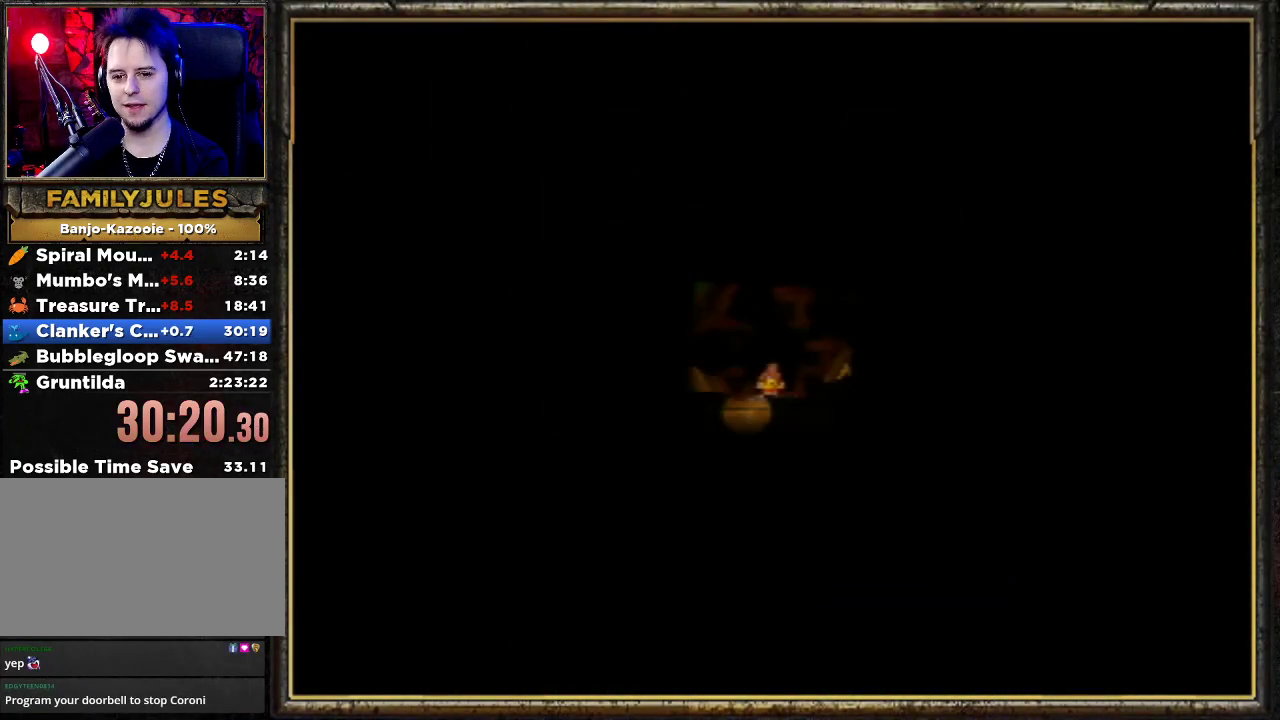
{"buttons": [], "left_stick": "center", "events": []}
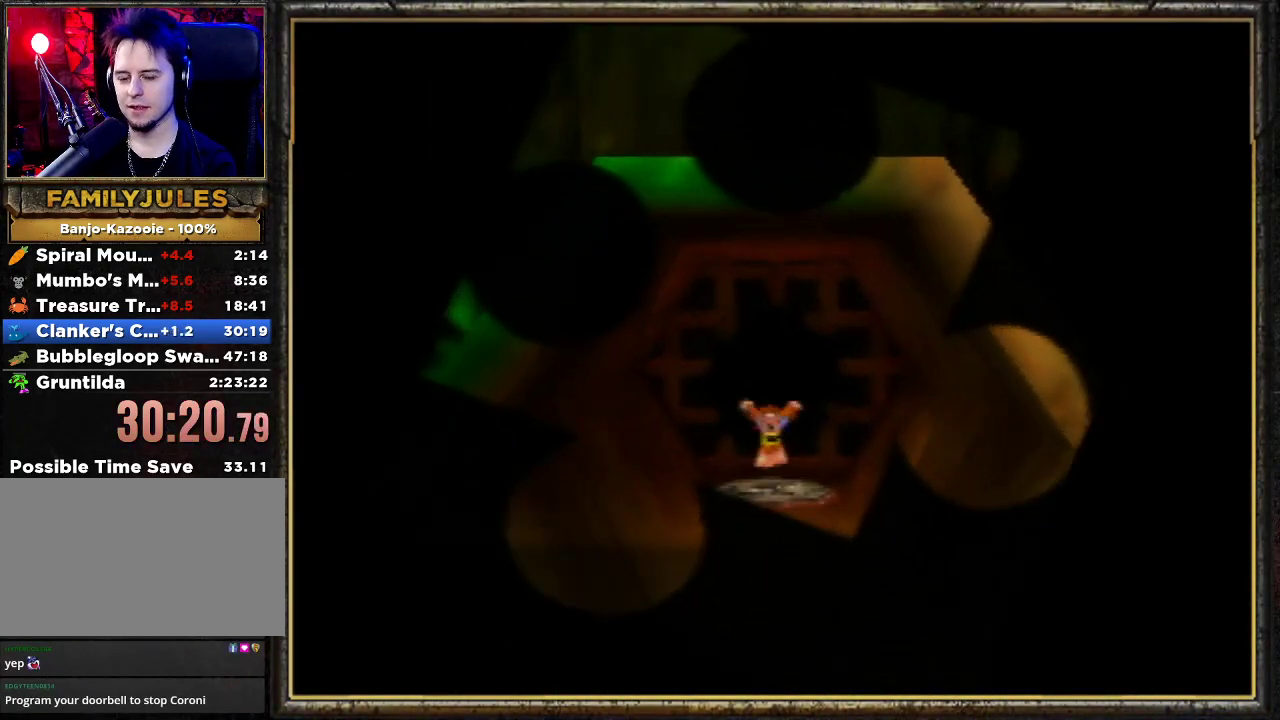
{"buttons": [], "left_stick": "center", "events": []}
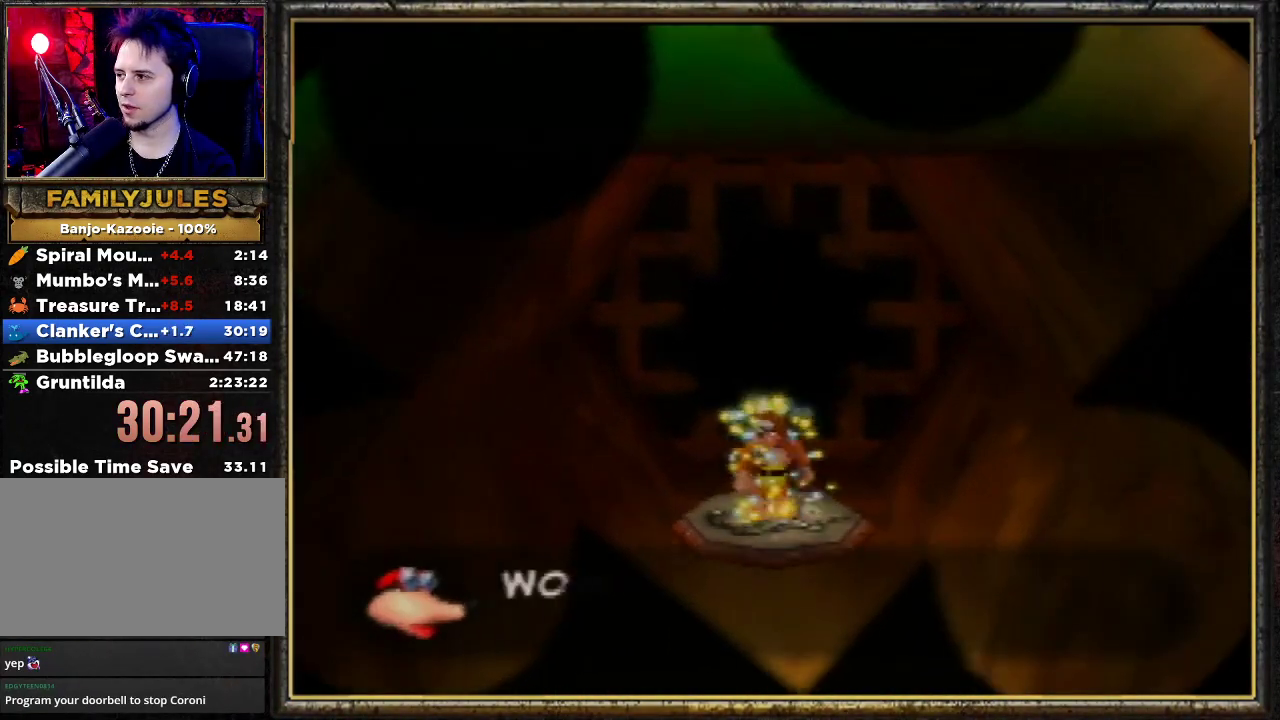
{"buttons": [], "left_stick": "center", "events": []}
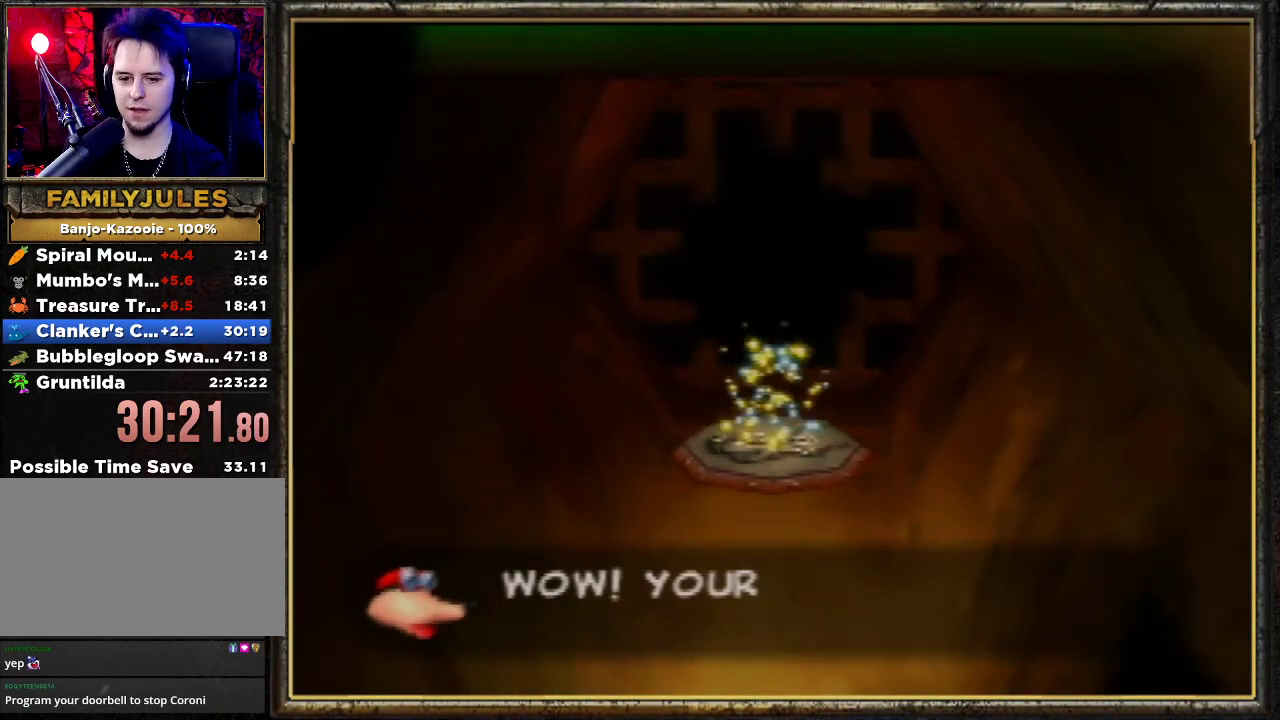
{"buttons": [], "left_stick": "center", "events": []}
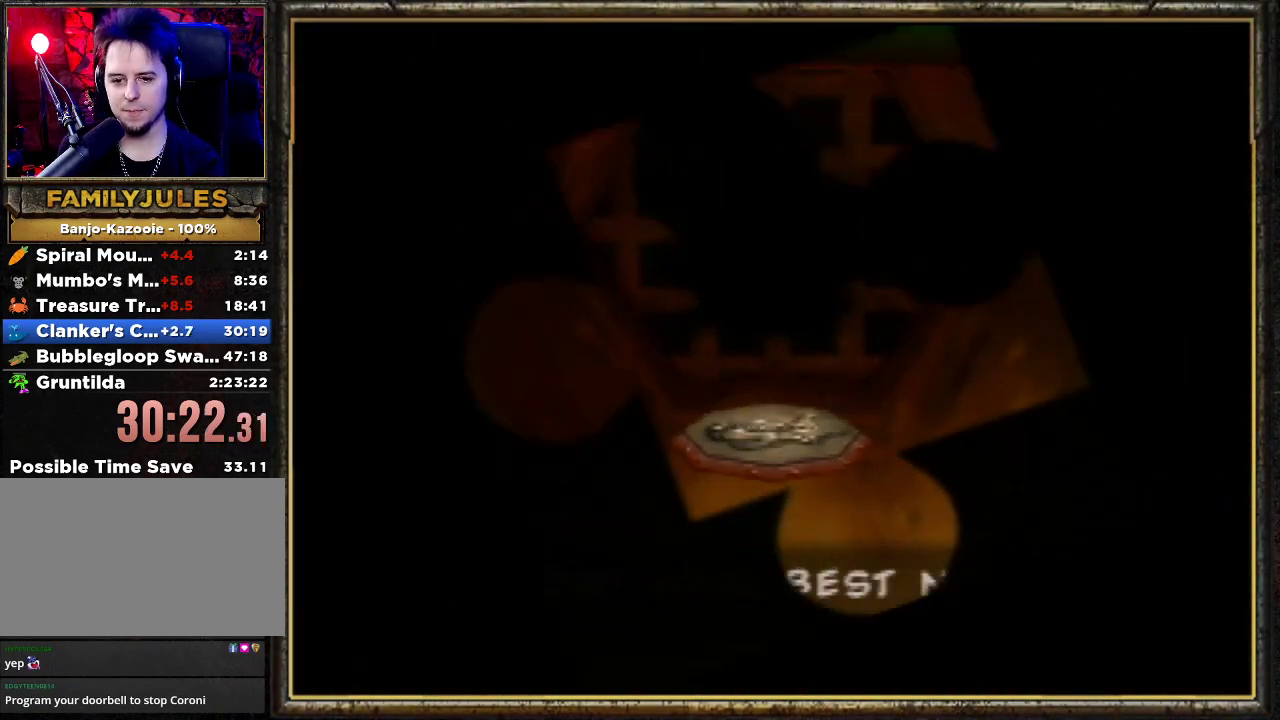
{"buttons": [], "left_stick": "center", "events": []}
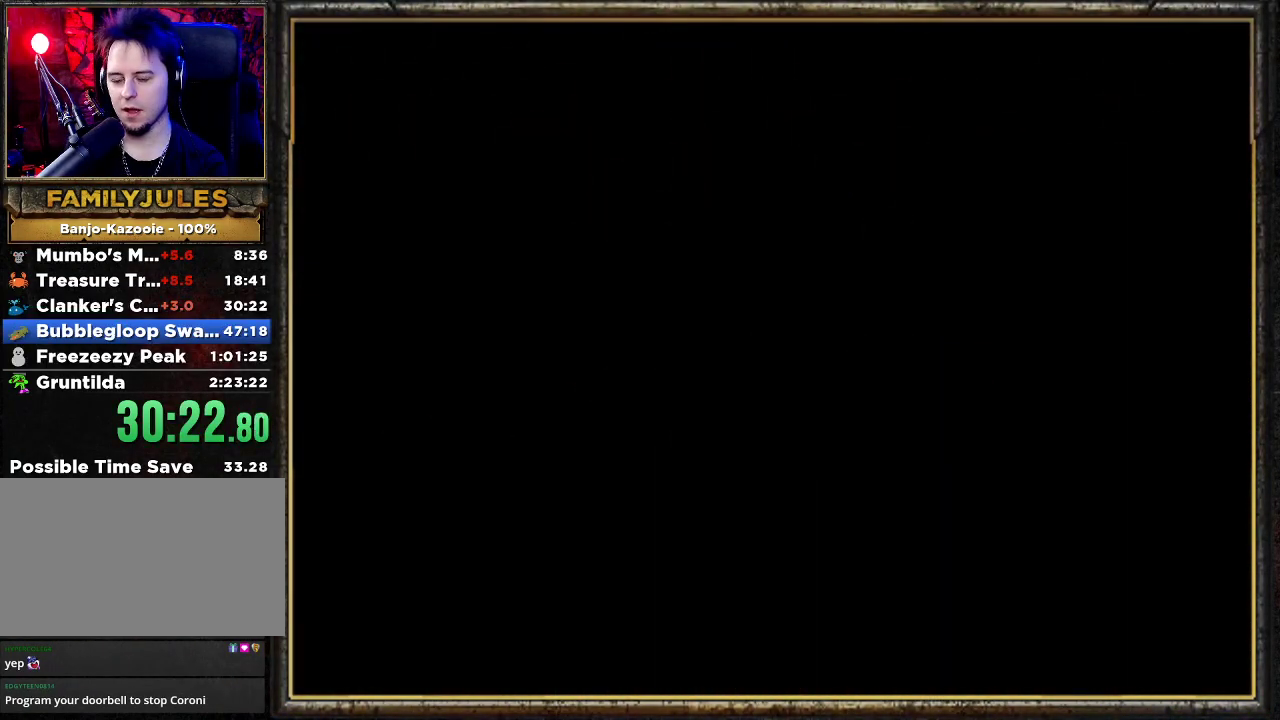
{"buttons": [], "left_stick": "center", "events": []}
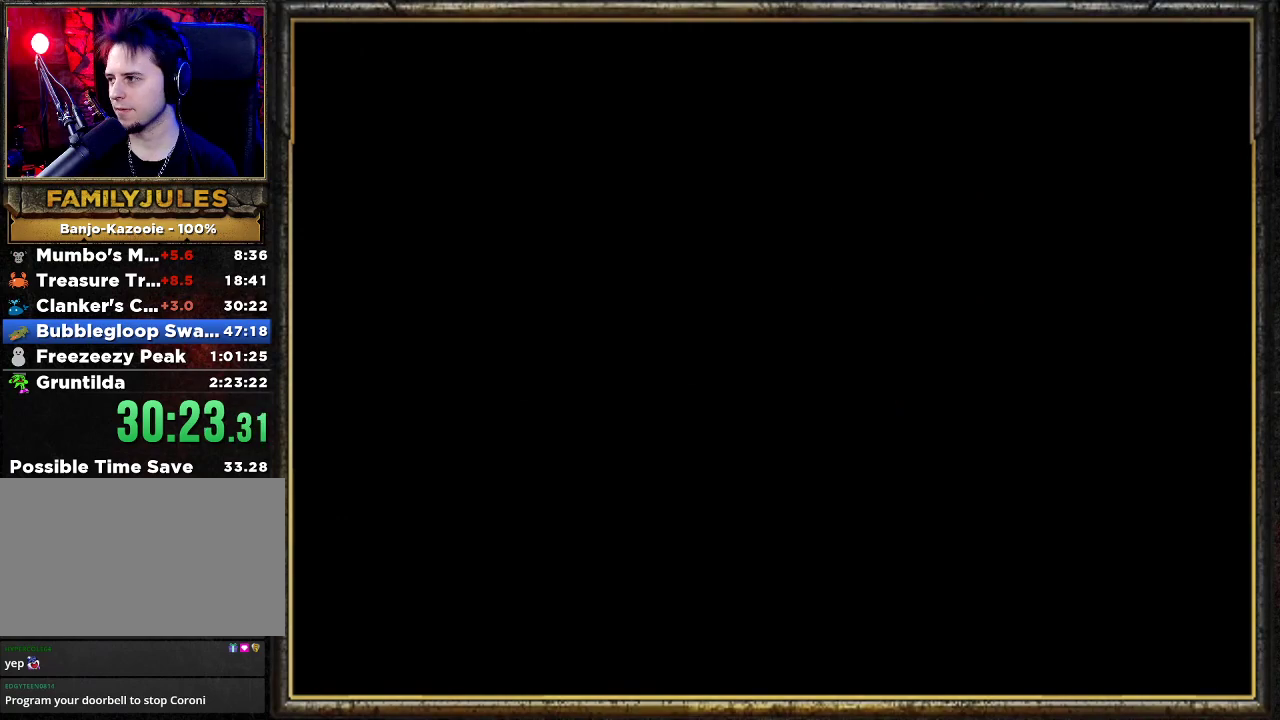
{"buttons": [], "left_stick": "down", "events": [[367, "left_stick", "down"]]}
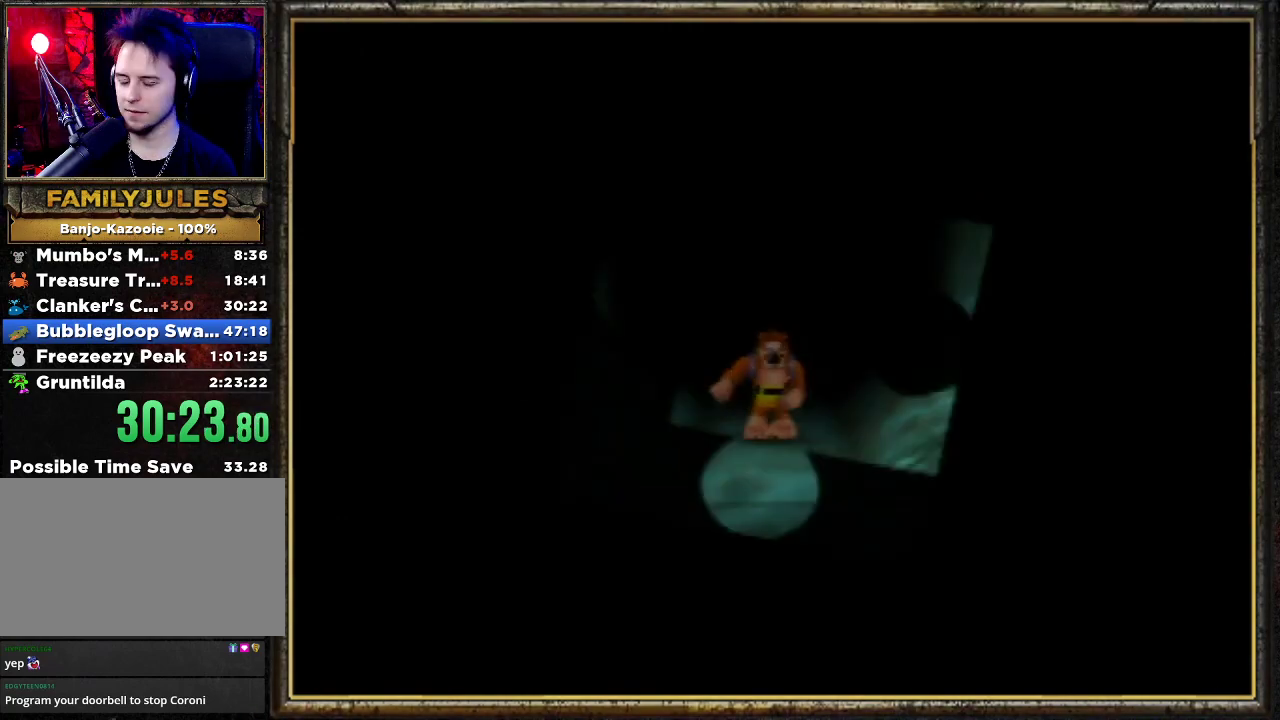
{"buttons": [], "left_stick": "down", "events": []}
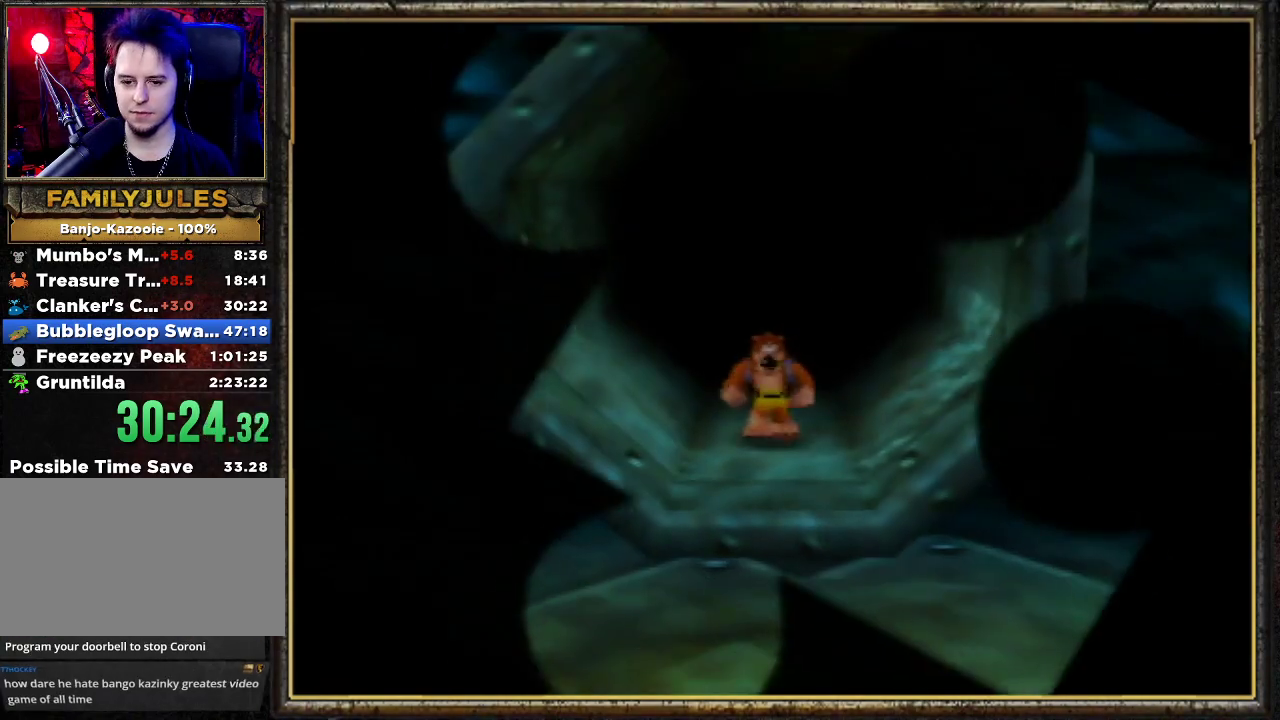
{"buttons": ["Z", "C_LEFT"], "left_stick": "down", "events": [[433, "Z", "down"], [500, "C_LEFT", "down"]]}
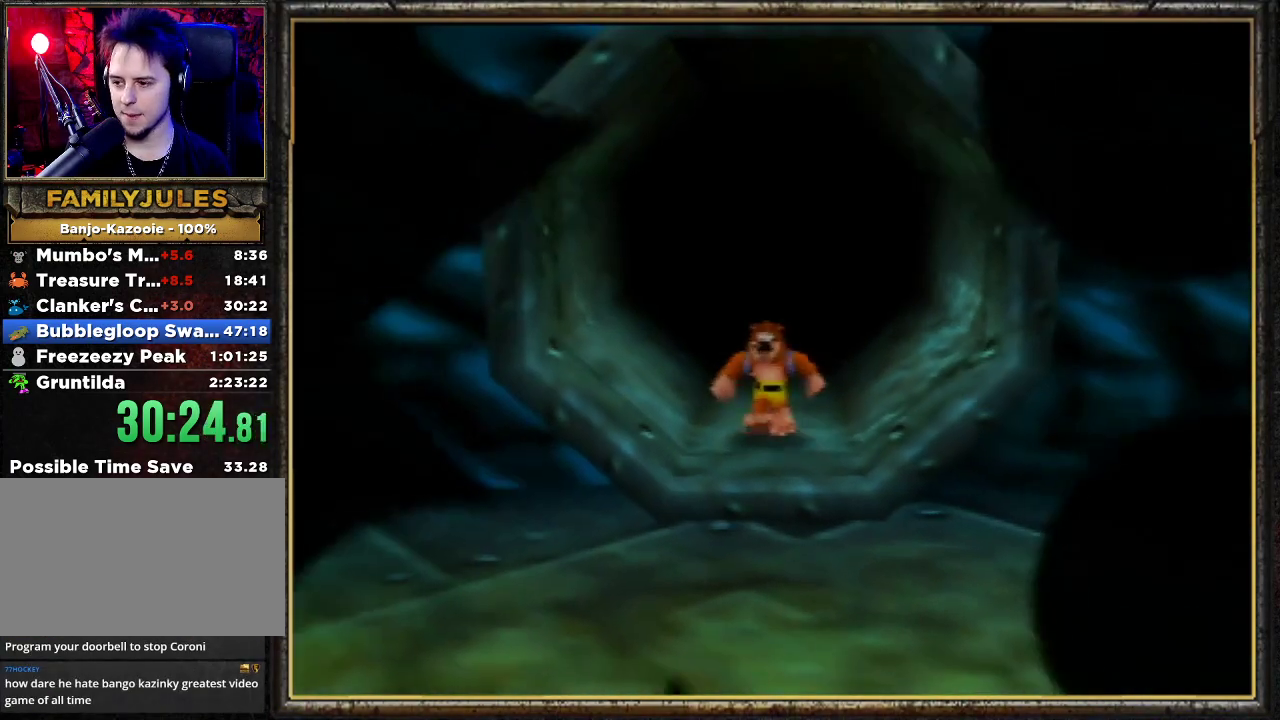
{"buttons": ["Z"], "left_stick": "down", "events": [[167, "C_LEFT", "up"]]}
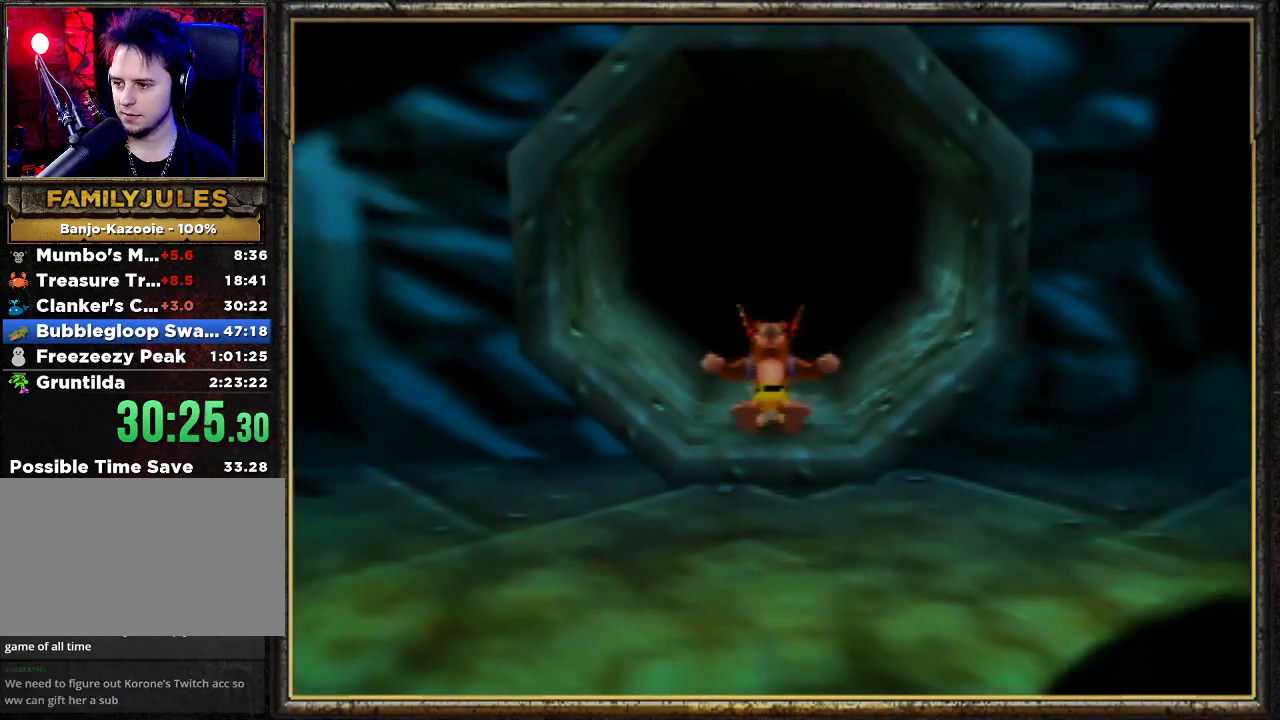
{"buttons": ["Z"], "left_stick": "down", "events": []}
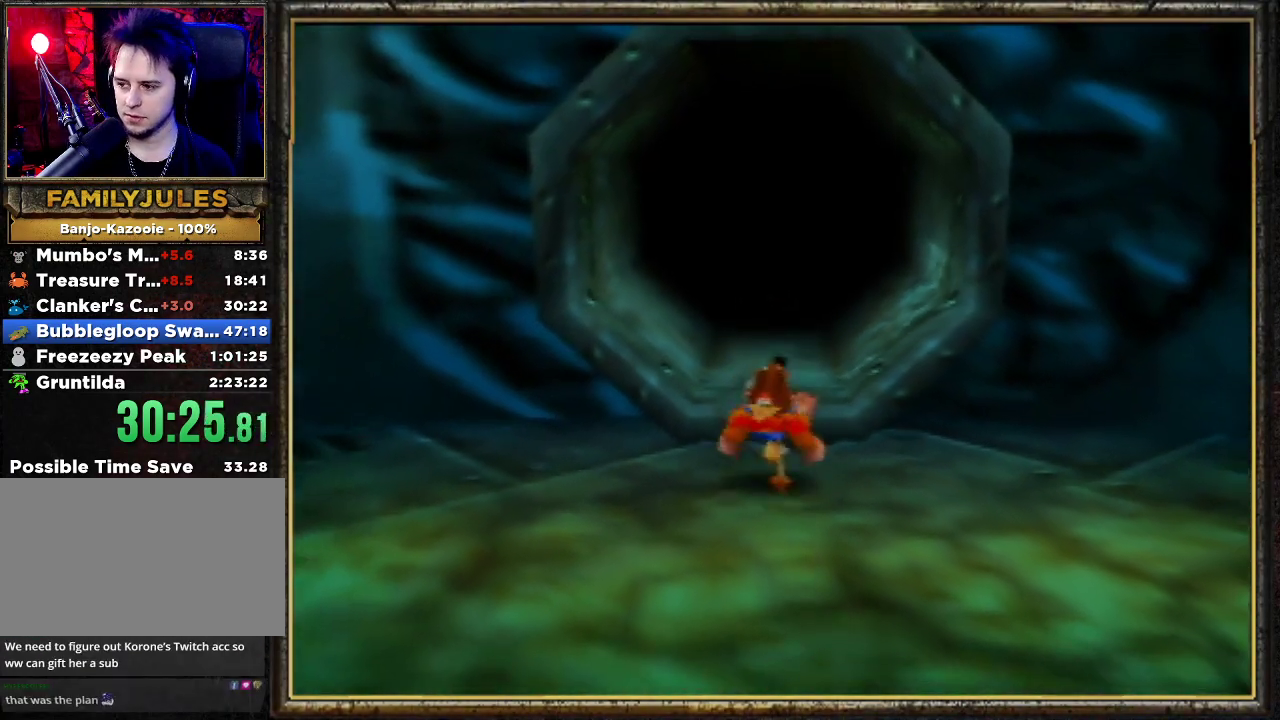
{"buttons": ["Z"], "left_stick": "down", "events": []}
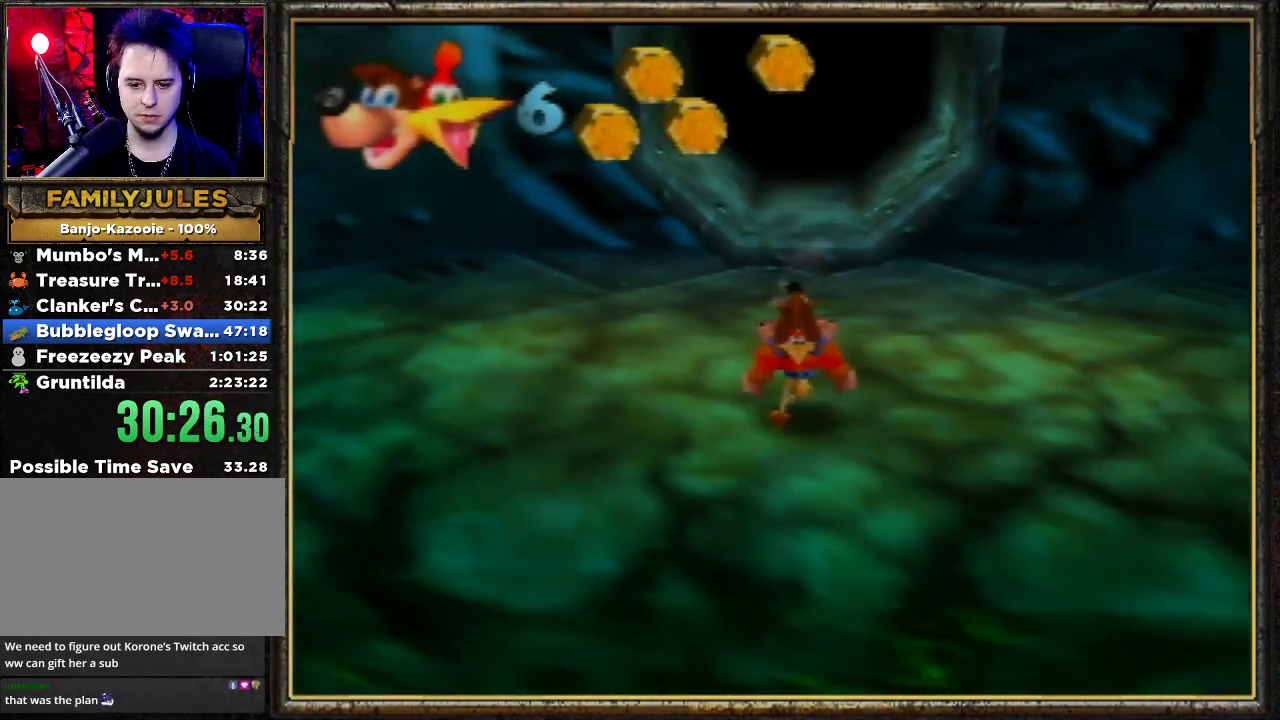
{"buttons": ["A", "Z"], "left_stick": "down", "events": [[333, "A", "down"]]}
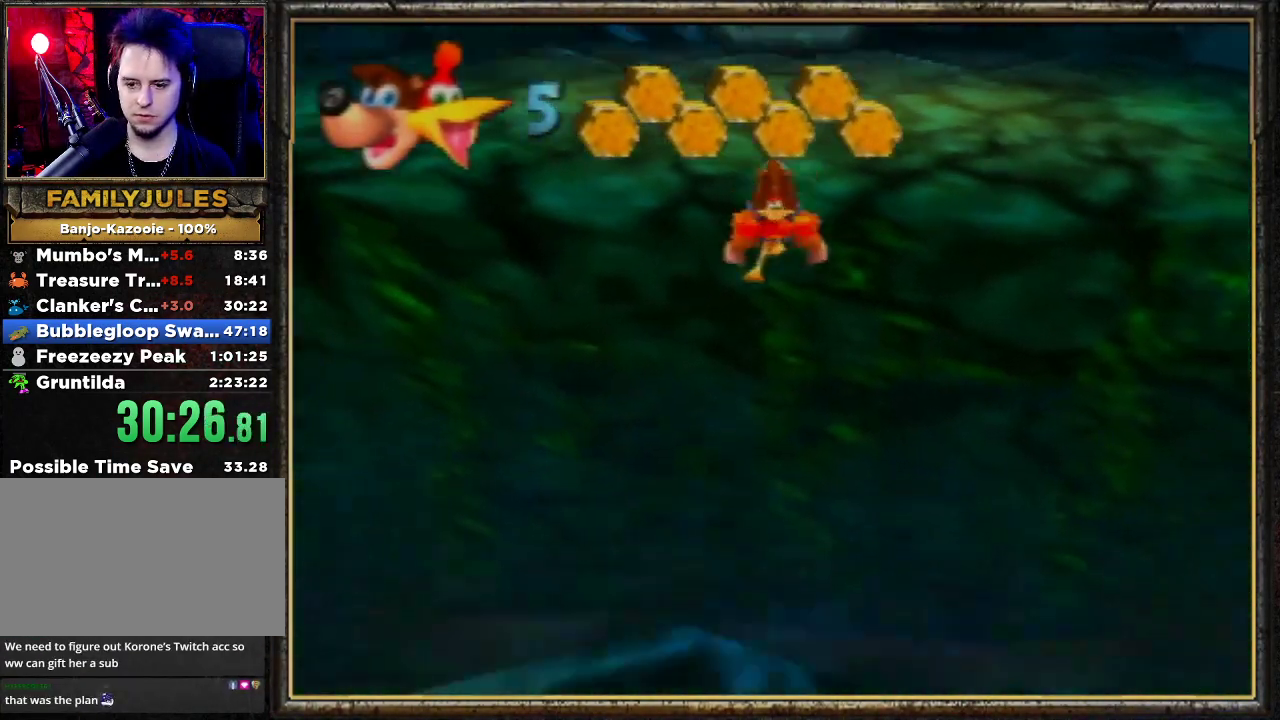
{"buttons": ["A", "Z"], "left_stick": "down", "events": []}
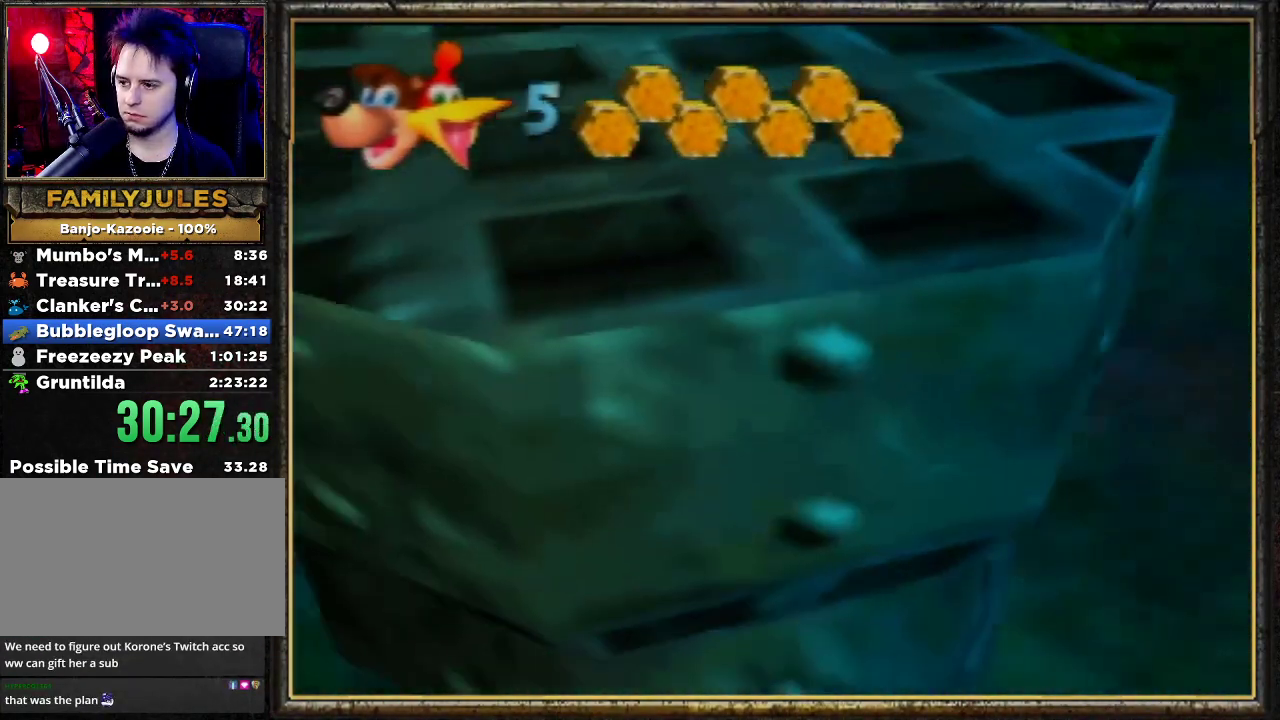
{"buttons": [], "left_stick": "down-right", "events": [[100, "A", "up"], [300, "Z", "up"], [400, "left_stick", "down-right"]]}
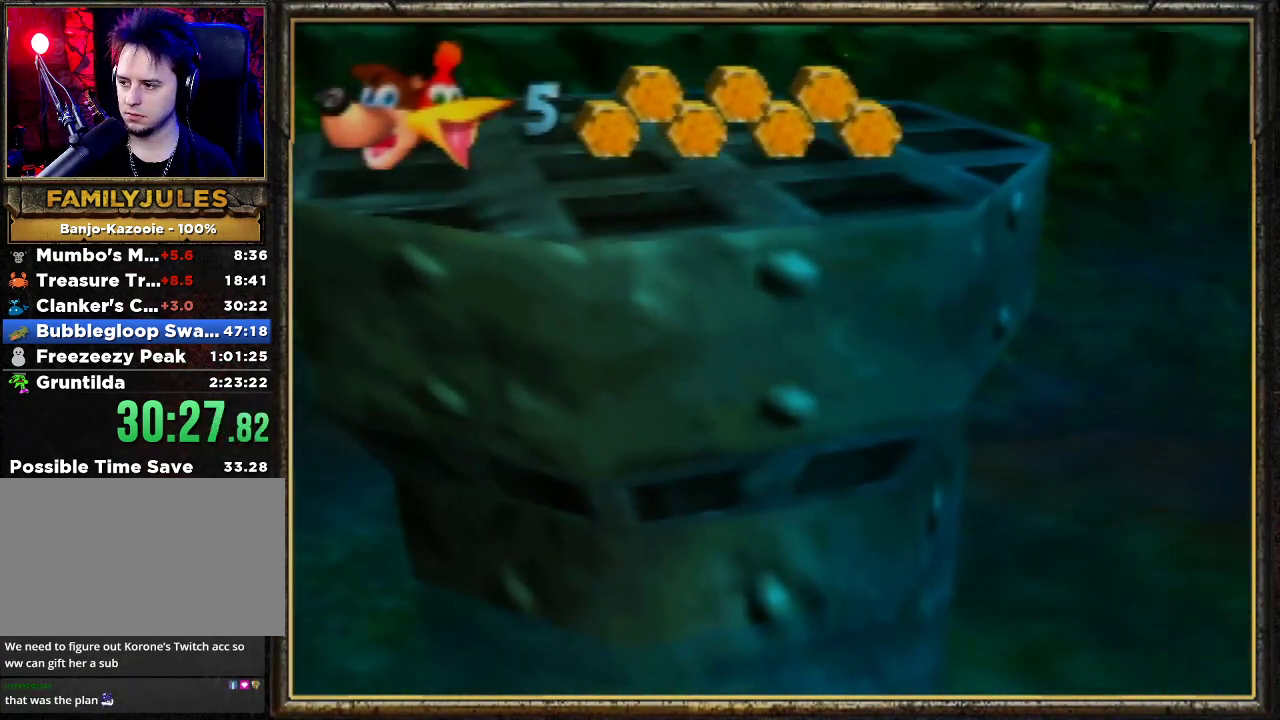
{"buttons": ["A"], "left_stick": "down-right", "events": [[100, "A", "down"], [367, "A", "up"], [467, "A", "down"]]}
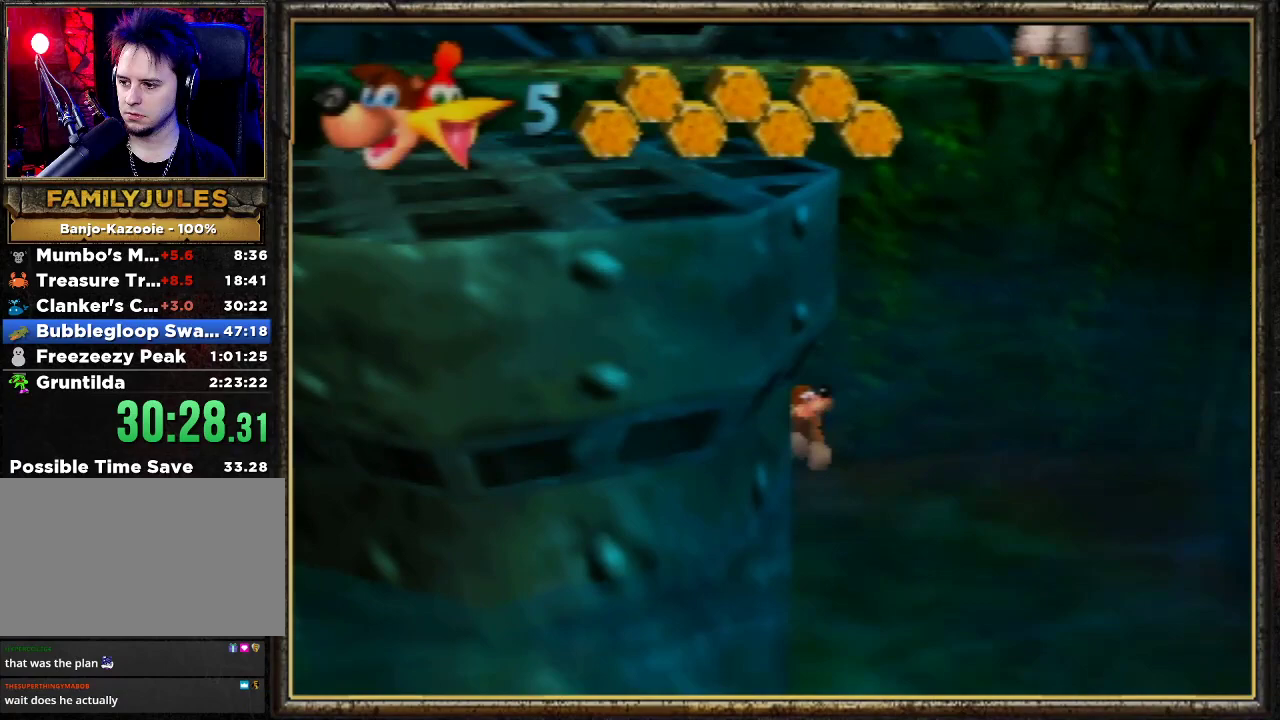
{"buttons": ["A"], "left_stick": "down", "events": [[200, "A", "up"], [233, "left_stick", "down"], [267, "A", "down"]]}
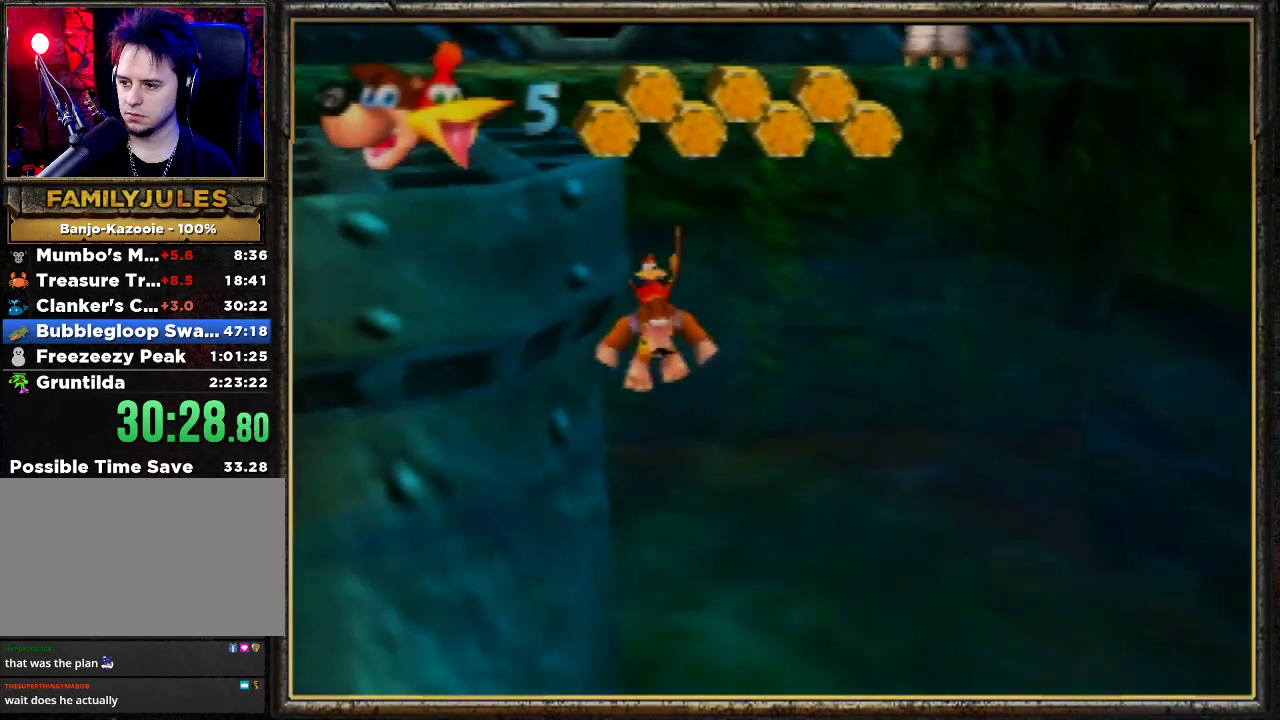
{"buttons": [], "left_stick": "down-right", "events": [[233, "A", "up"], [400, "C_LEFT", "down"], [500, "C_LEFT", "up"], [500, "left_stick", "down-right"]]}
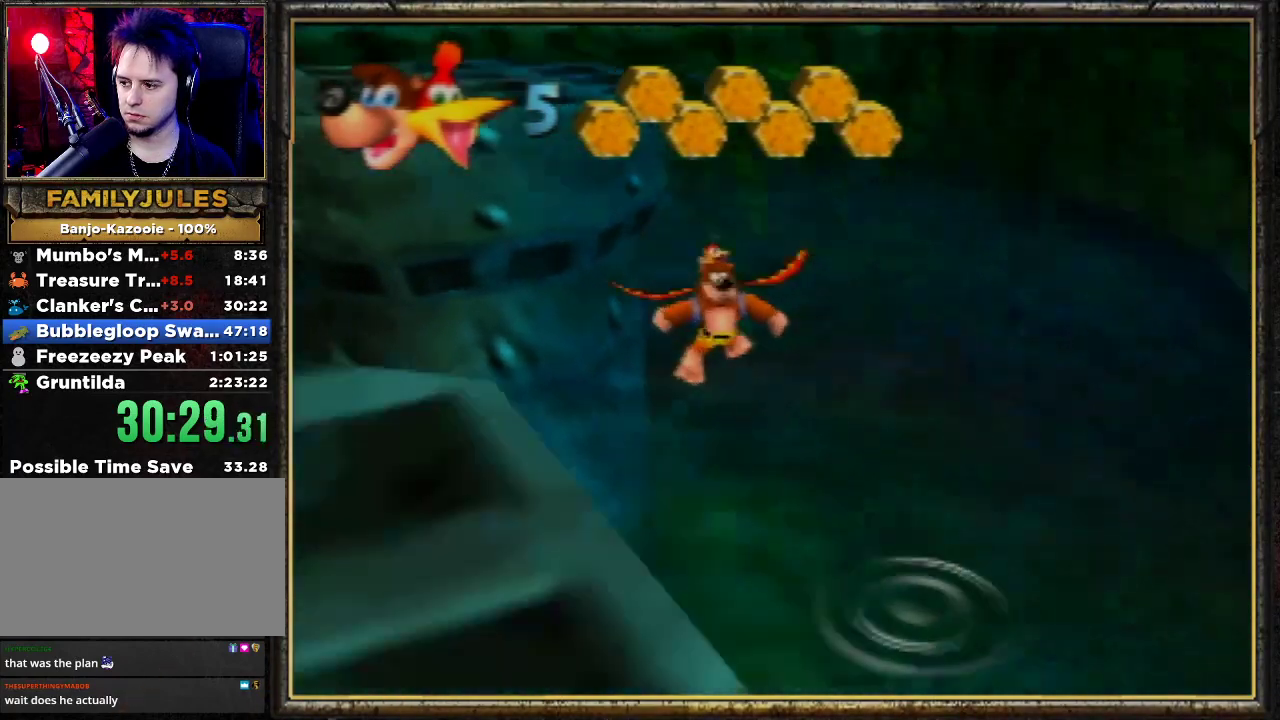
{"buttons": ["A"], "left_stick": "right", "events": [[100, "C_LEFT", "down"], [200, "C_LEFT", "up"], [233, "C_LEFT", "down"], [267, "left_stick", "right"], [333, "C_LEFT", "up"], [400, "A", "down"]]}
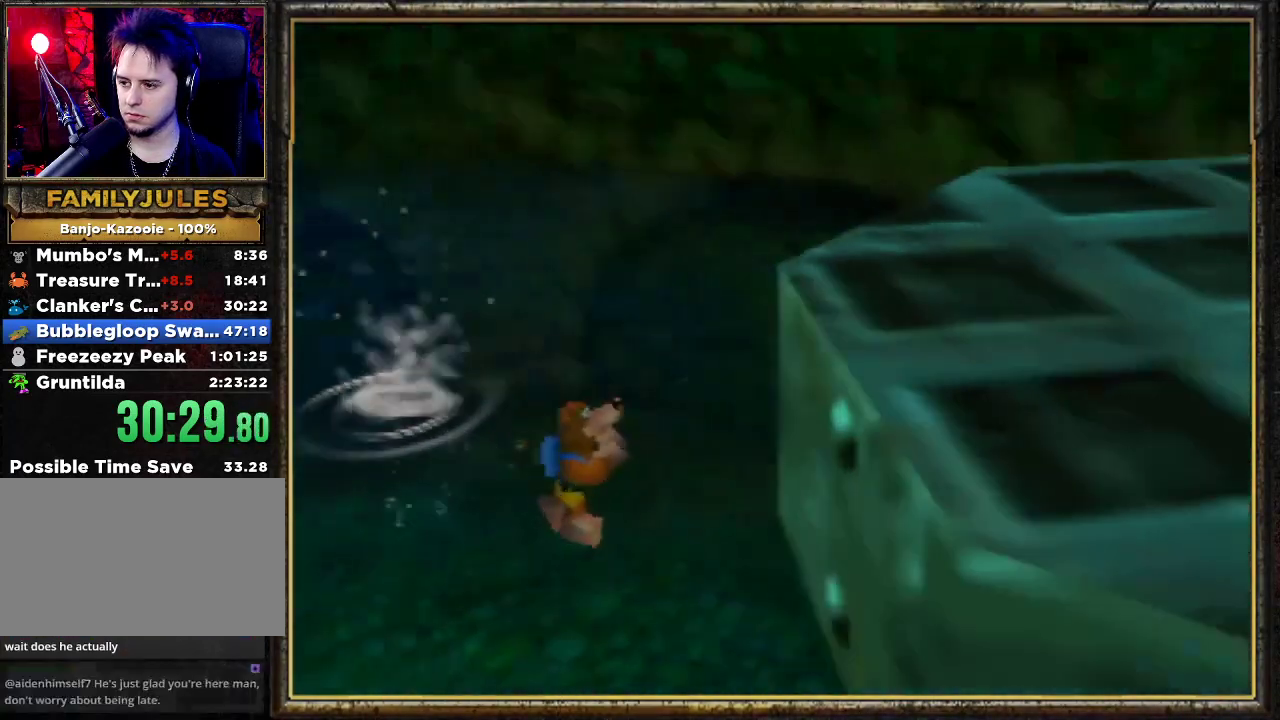
{"buttons": [], "left_stick": "right", "events": [[100, "A", "up"], [133, "A", "down"], [233, "A", "up"], [300, "A", "down"], [433, "A", "up"]]}
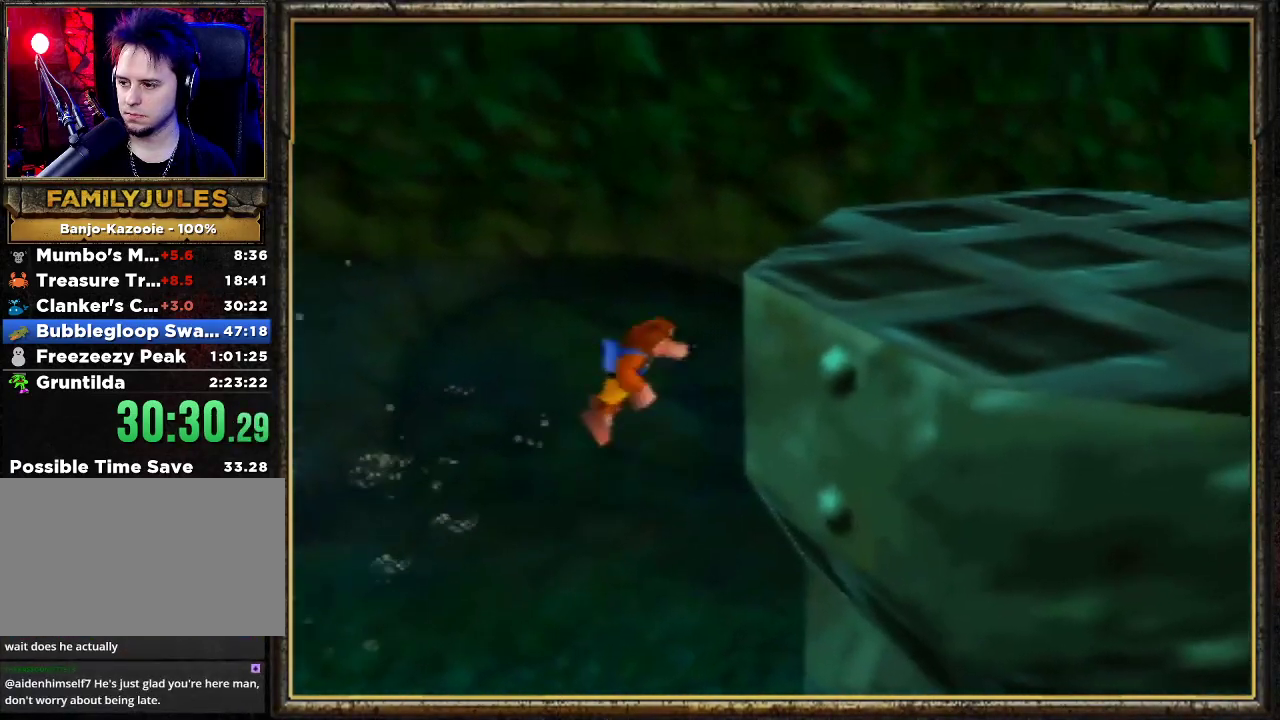
{"buttons": ["C_LEFT"], "left_stick": "up-right", "events": [[33, "A", "down"], [100, "A", "up"], [167, "left_stick", "up-right"], [233, "C_LEFT", "down"], [400, "C_LEFT", "up"], [467, "C_LEFT", "down"]]}
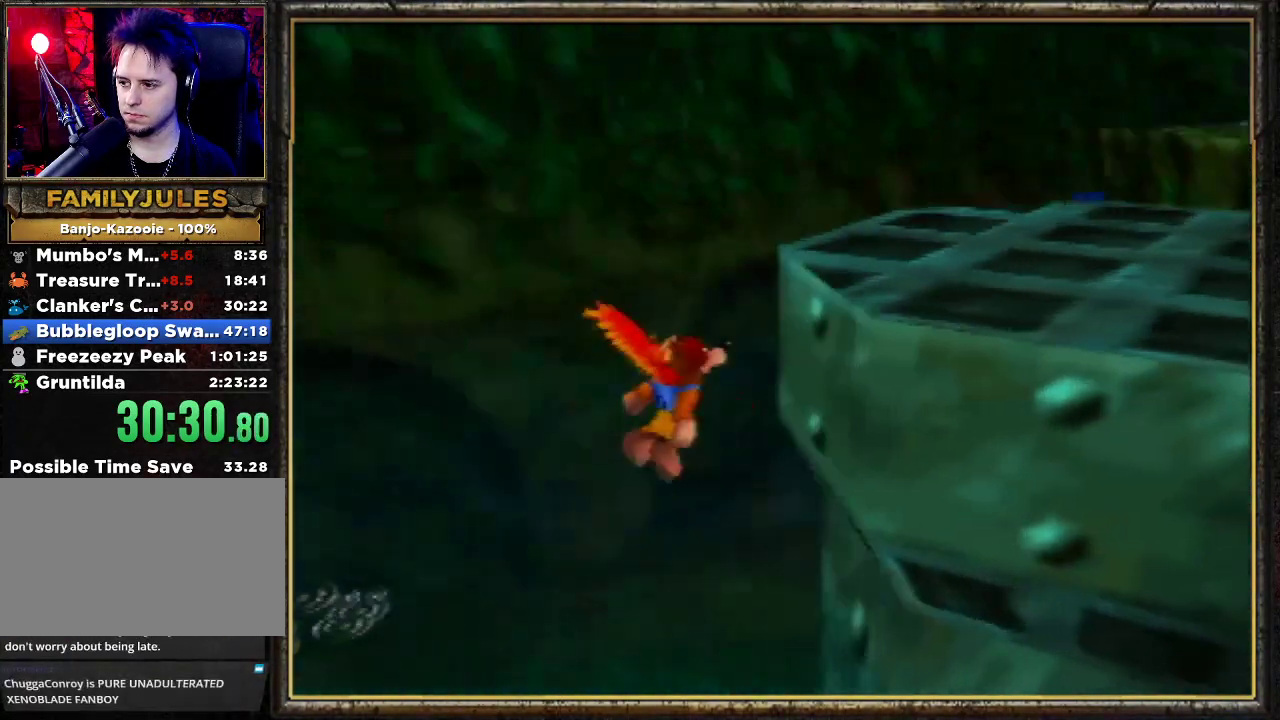
{"buttons": ["A"], "left_stick": "up-left", "events": [[67, "C_LEFT", "up"], [133, "C_LEFT", "down"], [167, "left_stick", "up"], [233, "C_LEFT", "up"], [433, "A", "down"], [433, "left_stick", "up-left"]]}
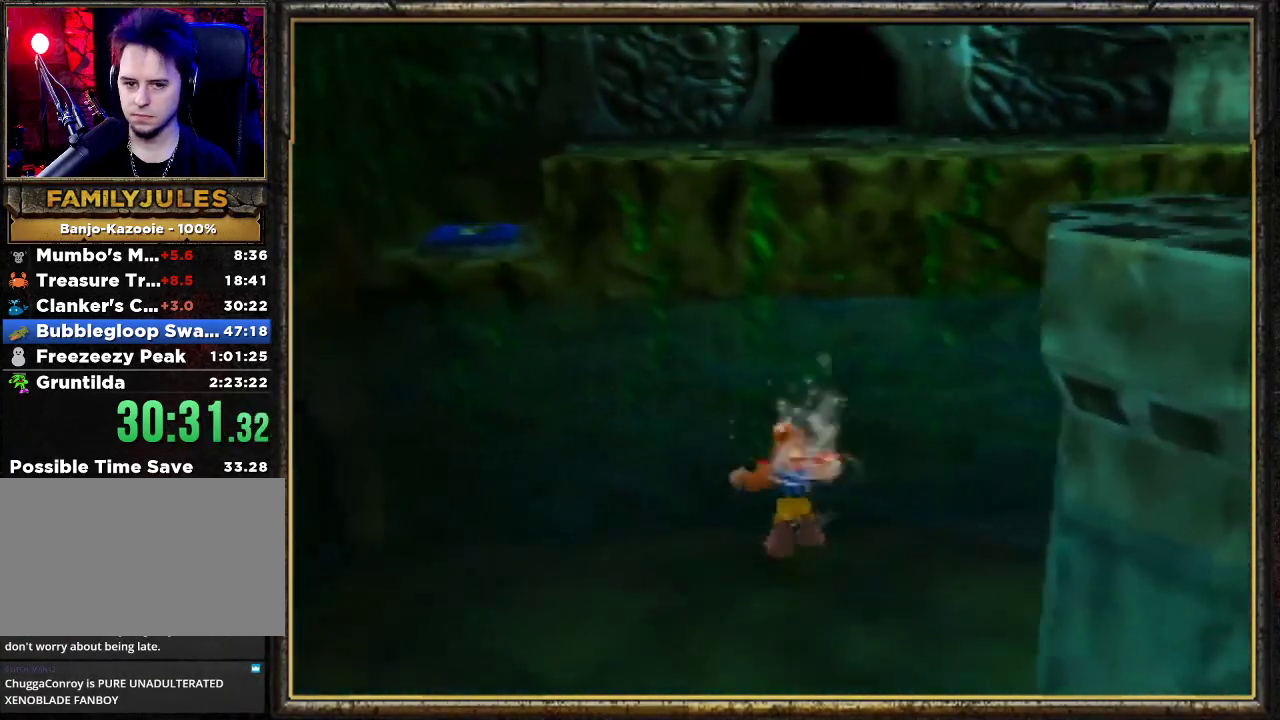
{"buttons": [], "left_stick": "up-left", "events": [[67, "A", "up"], [133, "A", "down"], [233, "A", "up"], [333, "A", "down"], [467, "A", "up"]]}
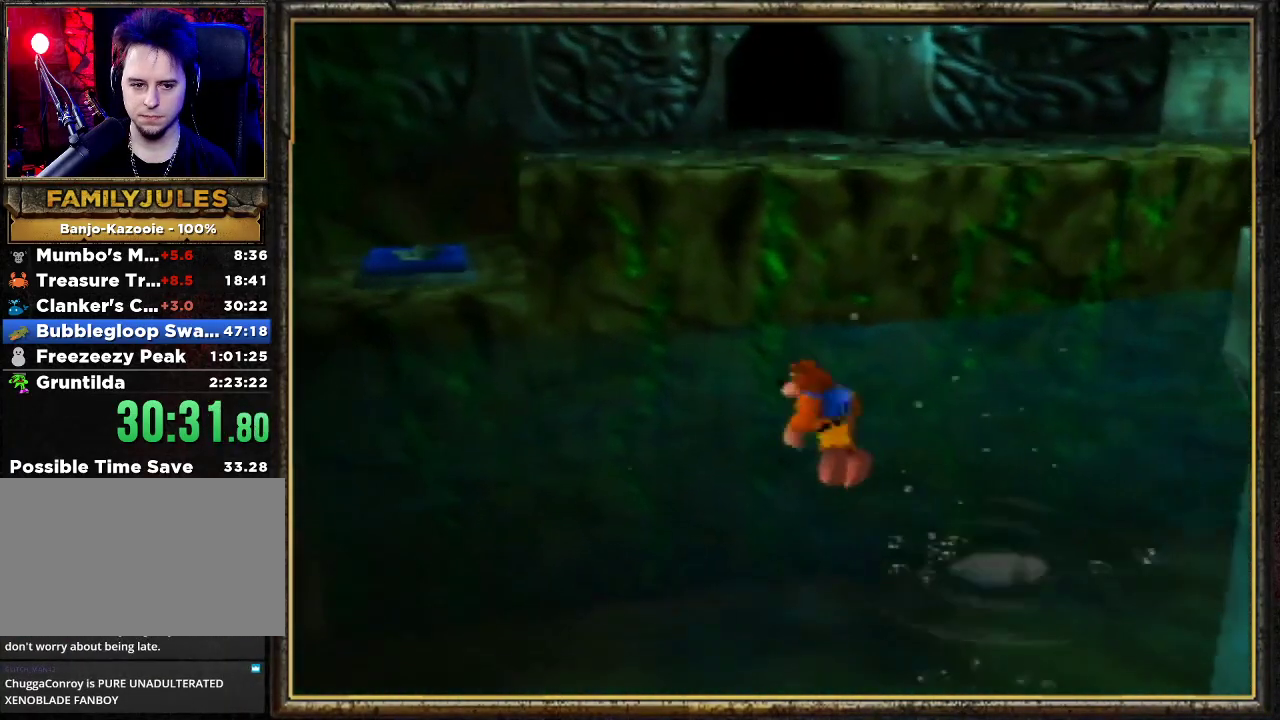
{"buttons": ["A"], "left_stick": "up-left", "events": [[33, "A", "down"], [167, "A", "up"], [200, "A", "down"]]}